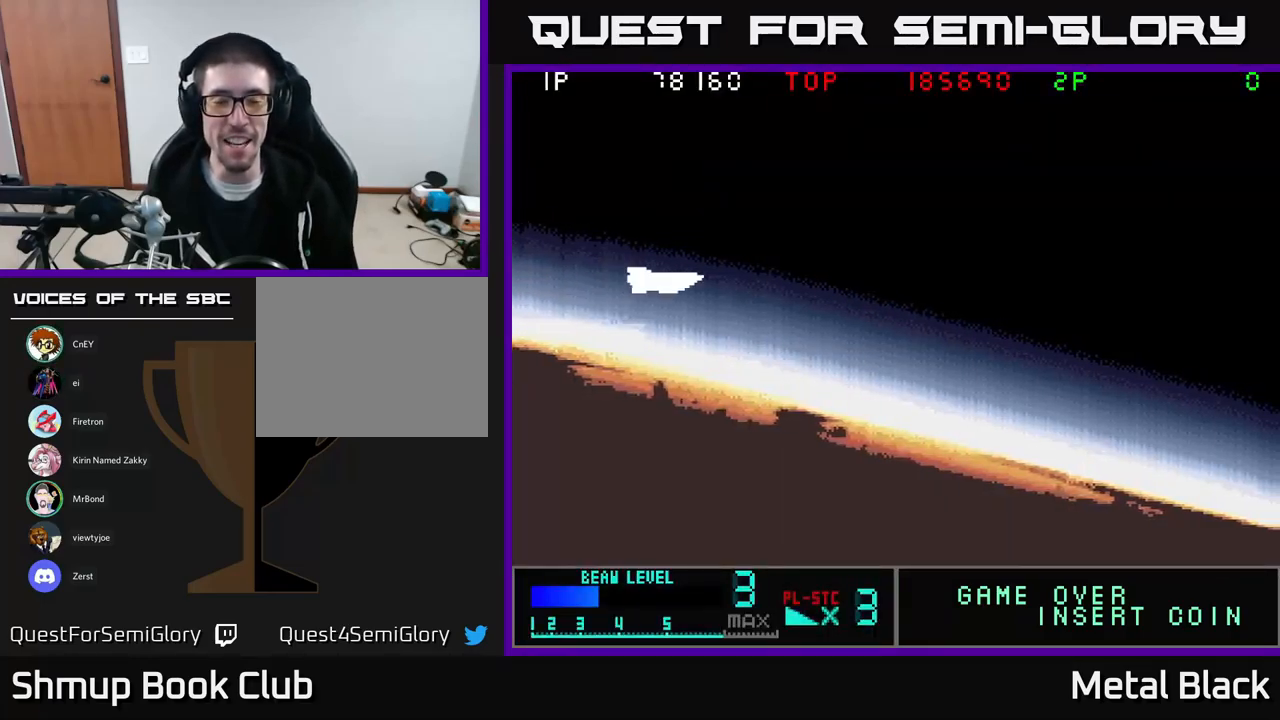
Gameplay with a controller (Xbox layout); each line is a JSON object with the inputs held at the frame after it. "events" lists button and stick changes between this image and that frame as [ms after this image, input, new state], when the widget could be followed in between. Not read: left_stick right_stick.
{"buttons": ["A"], "events": [[467, "A", "down"]]}
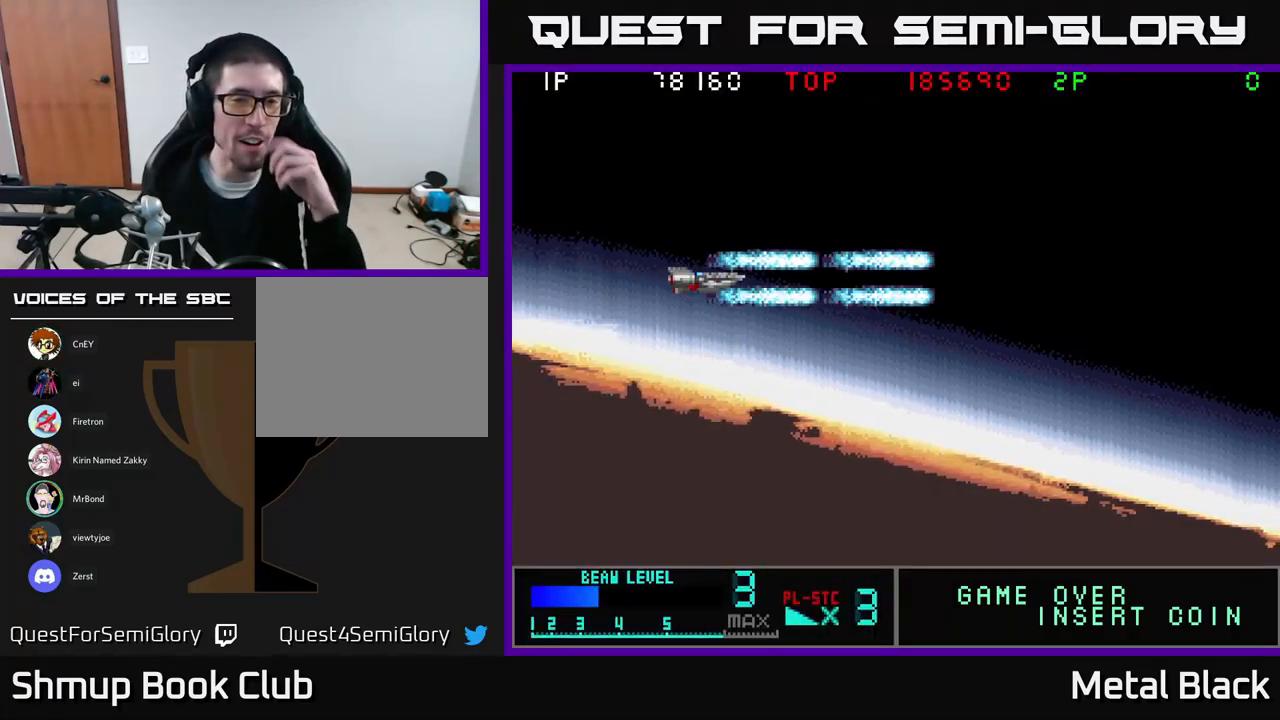
{"buttons": [], "events": [[184, "A", "up"], [250, "A", "down"], [400, "A", "up"]]}
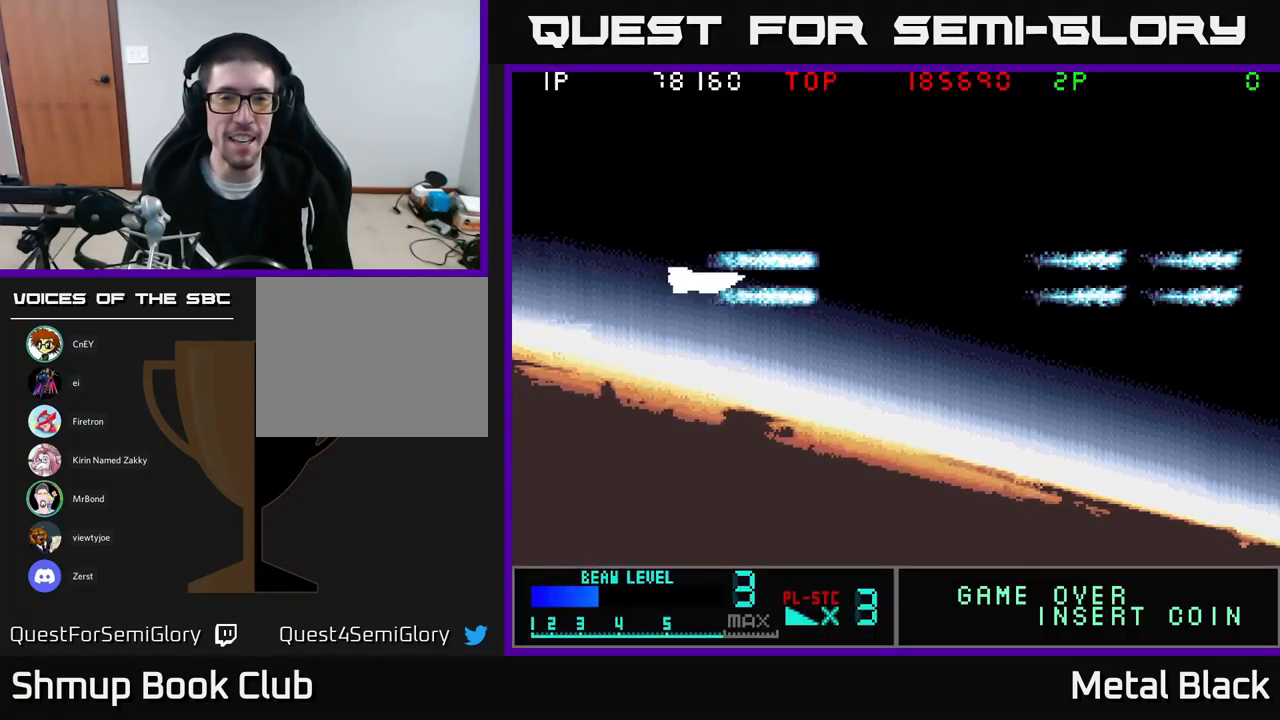
{"buttons": ["A"], "events": [[34, "A", "down"], [150, "A", "up"], [217, "A", "down"], [217, "DPAD_UP", "down"], [400, "A", "up"], [450, "DPAD_UP", "up"], [467, "A", "down"]]}
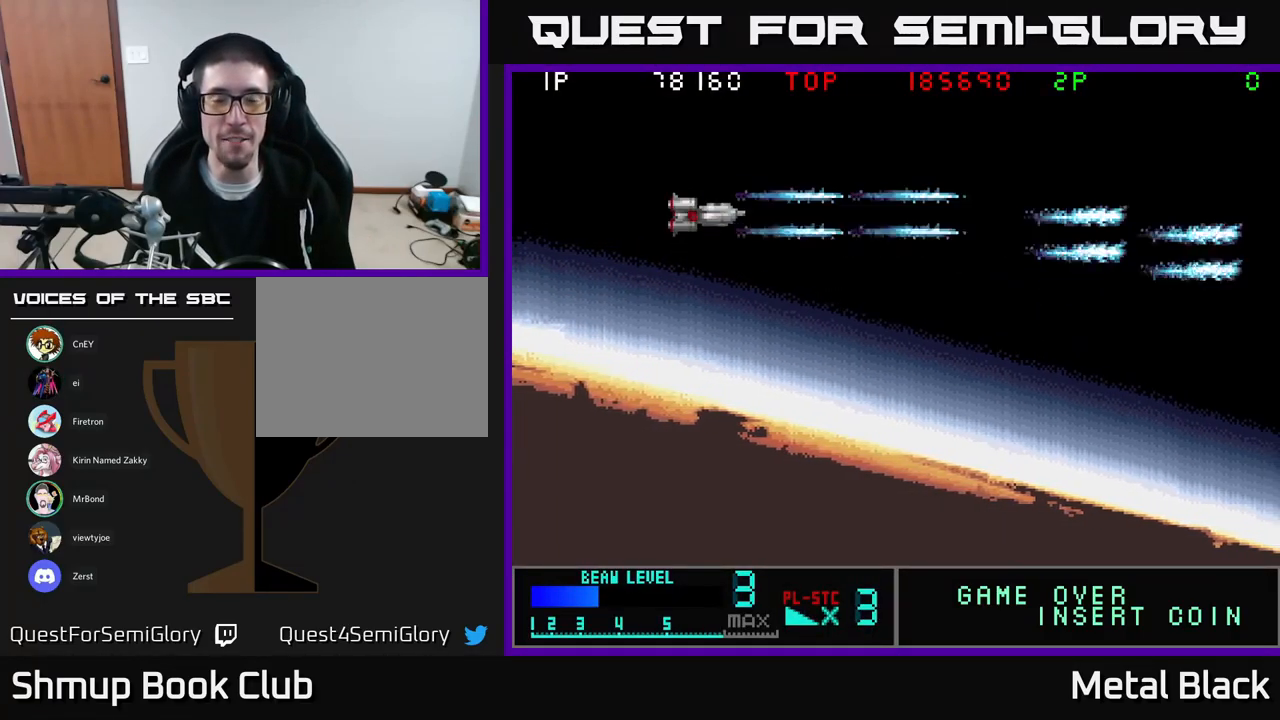
{"buttons": ["A", "DPAD_UP"], "events": [[117, "A", "up"], [184, "A", "down"], [367, "A", "up"], [400, "DPAD_UP", "down"], [417, "A", "down"]]}
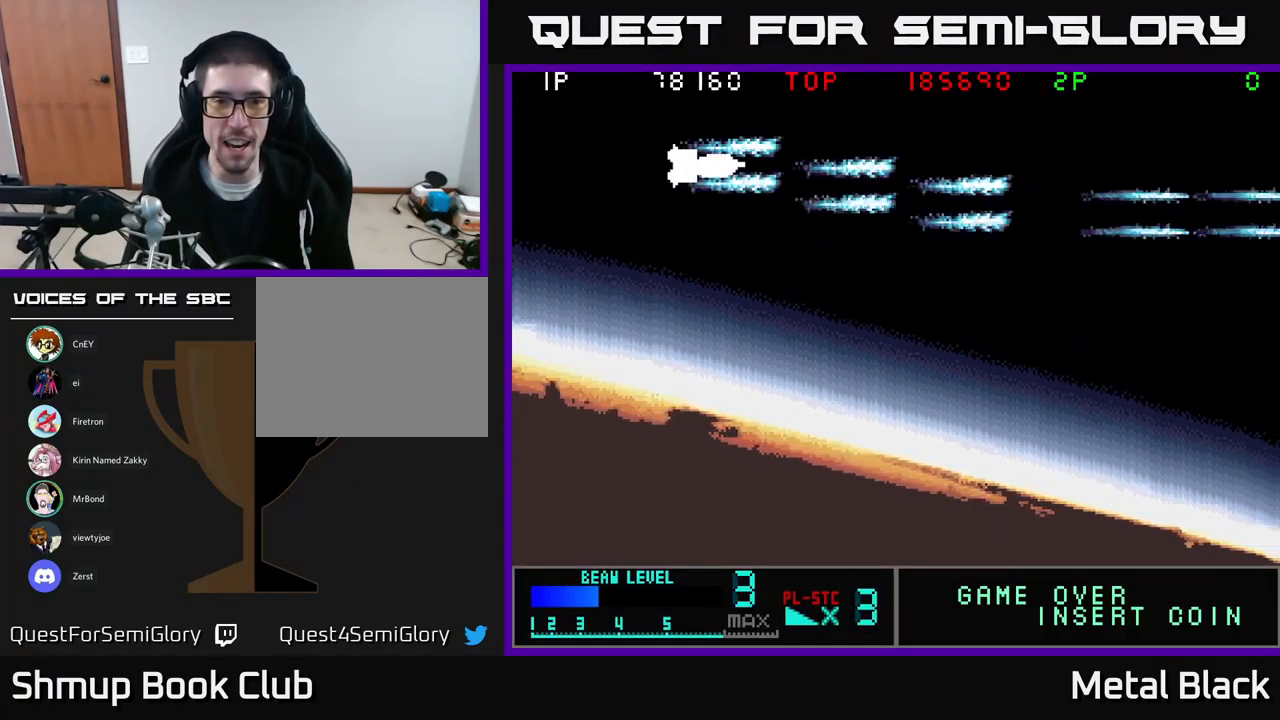
{"buttons": ["A"], "events": [[84, "A", "up"], [84, "DPAD_UP", "up"], [167, "A", "down"], [300, "A", "up"], [367, "A", "down"]]}
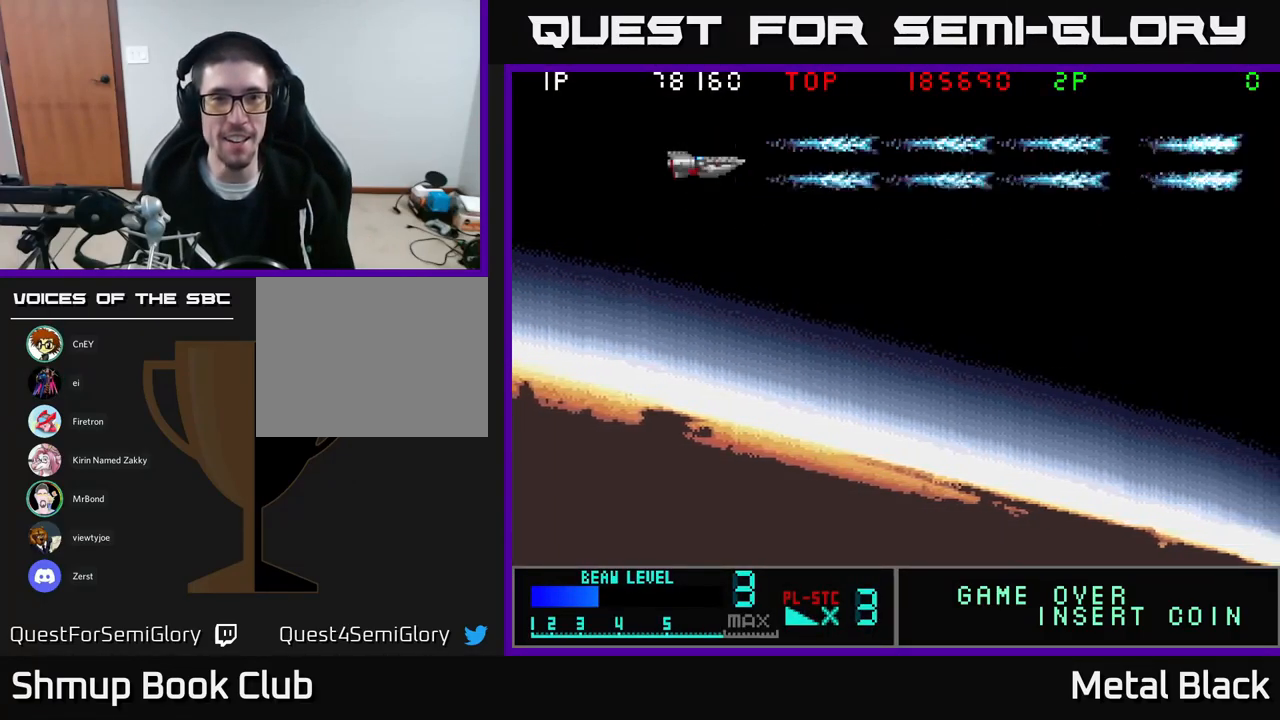
{"buttons": ["DPAD_RIGHT"], "events": [[50, "A", "up"], [100, "A", "down"], [234, "DPAD_RIGHT", "down"], [267, "A", "up"], [300, "A", "down"], [500, "A", "up"]]}
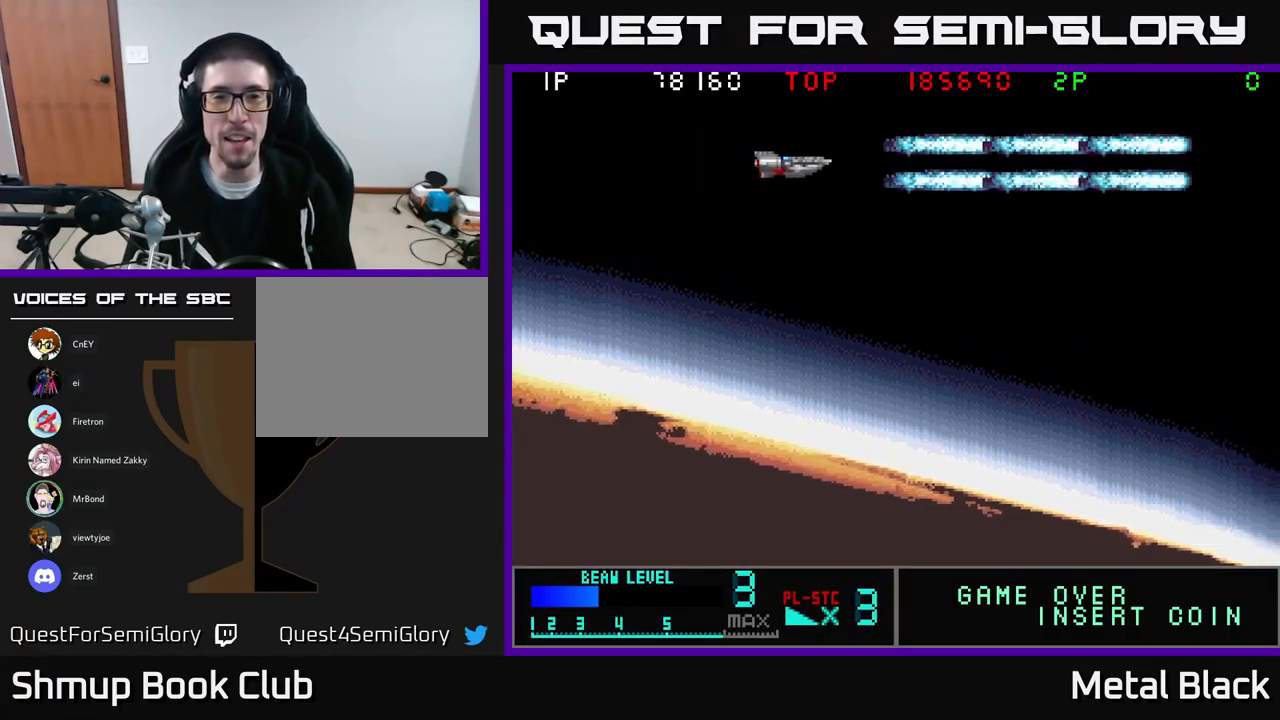
{"buttons": [], "events": [[67, "A", "down"], [117, "DPAD_RIGHT", "up"], [234, "A", "up"], [234, "DPAD_LEFT", "down"], [284, "A", "down"], [434, "DPAD_LEFT", "up"], [484, "A", "up"]]}
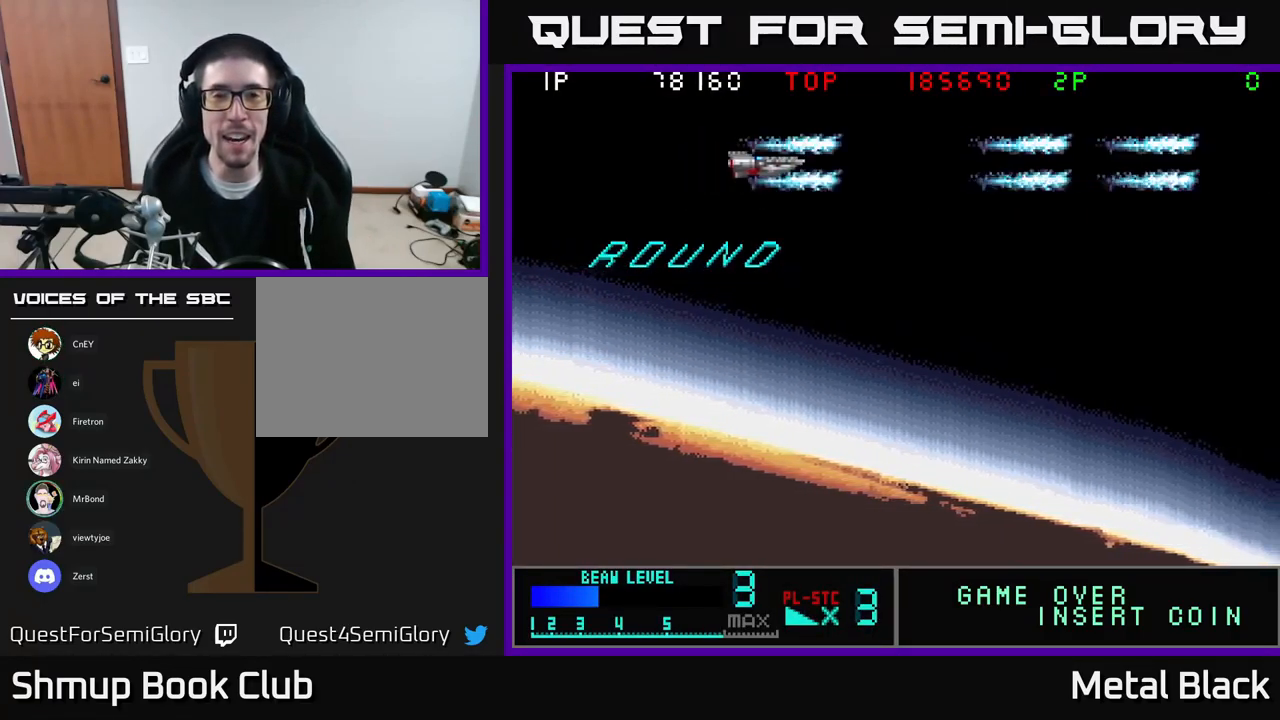
{"buttons": ["DPAD_DOWN", "DPAD_RIGHT"], "events": [[50, "A", "down"], [251, "A", "up"], [267, "DPAD_DOWN", "down"], [317, "A", "down"], [467, "DPAD_RIGHT", "down"], [484, "A", "up"]]}
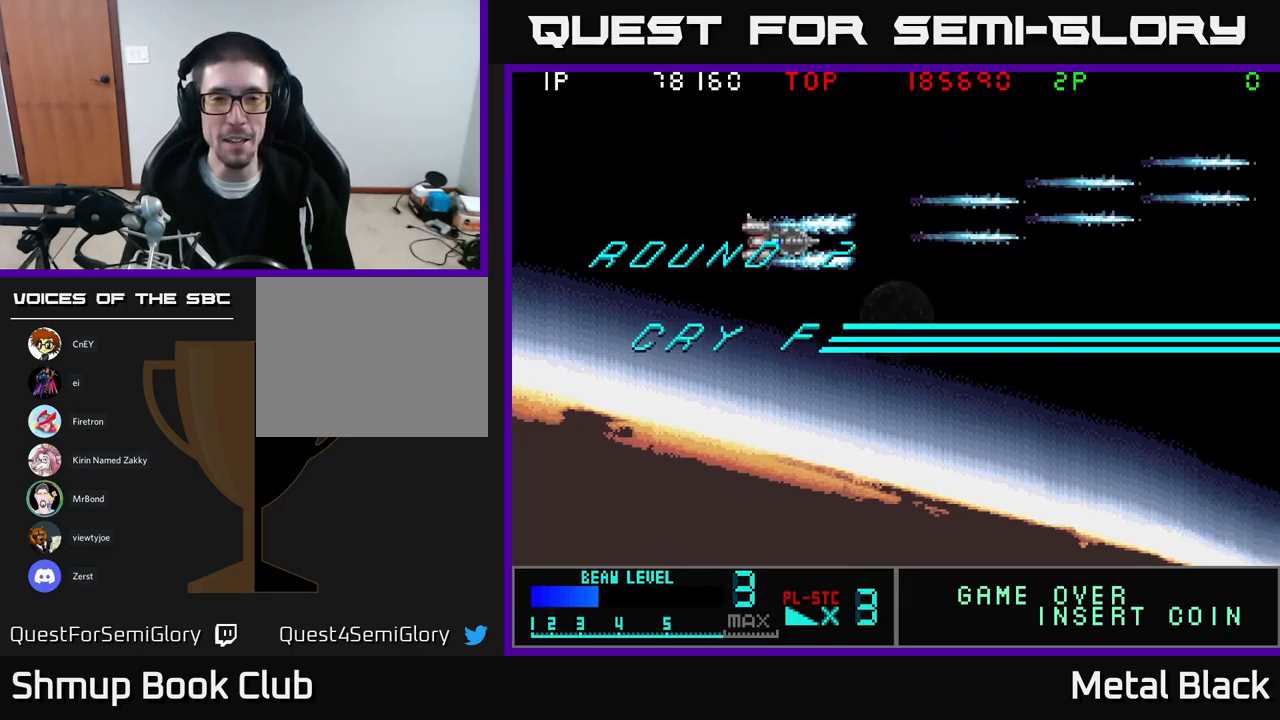
{"buttons": [], "events": [[50, "A", "down"], [83, "DPAD_DOWN", "up"], [83, "DPAD_RIGHT", "up"], [233, "DPAD_LEFT", "down"], [250, "A", "up"], [300, "A", "down"], [350, "DPAD_LEFT", "up"], [467, "A", "up"]]}
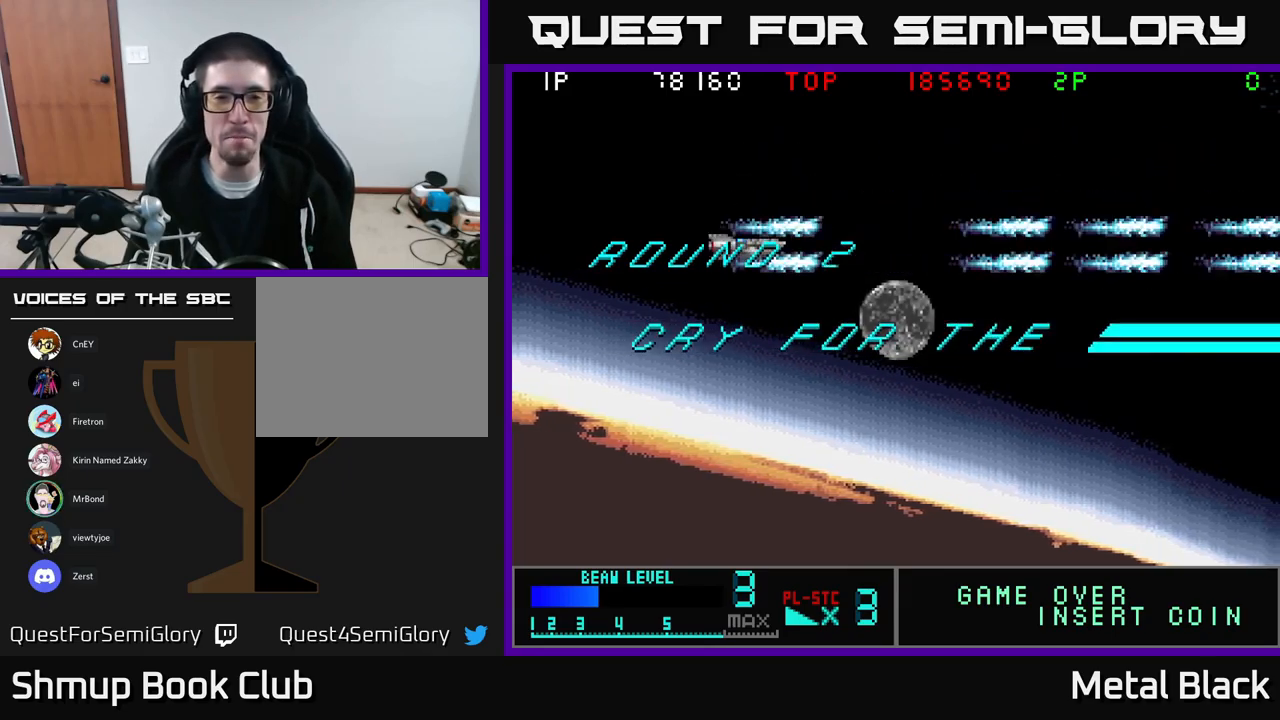
{"buttons": [], "events": [[67, "A", "down"], [183, "DPAD_DOWN", "down"], [200, "A", "up"], [233, "DPAD_DOWN", "up"], [267, "A", "down"], [417, "A", "up"]]}
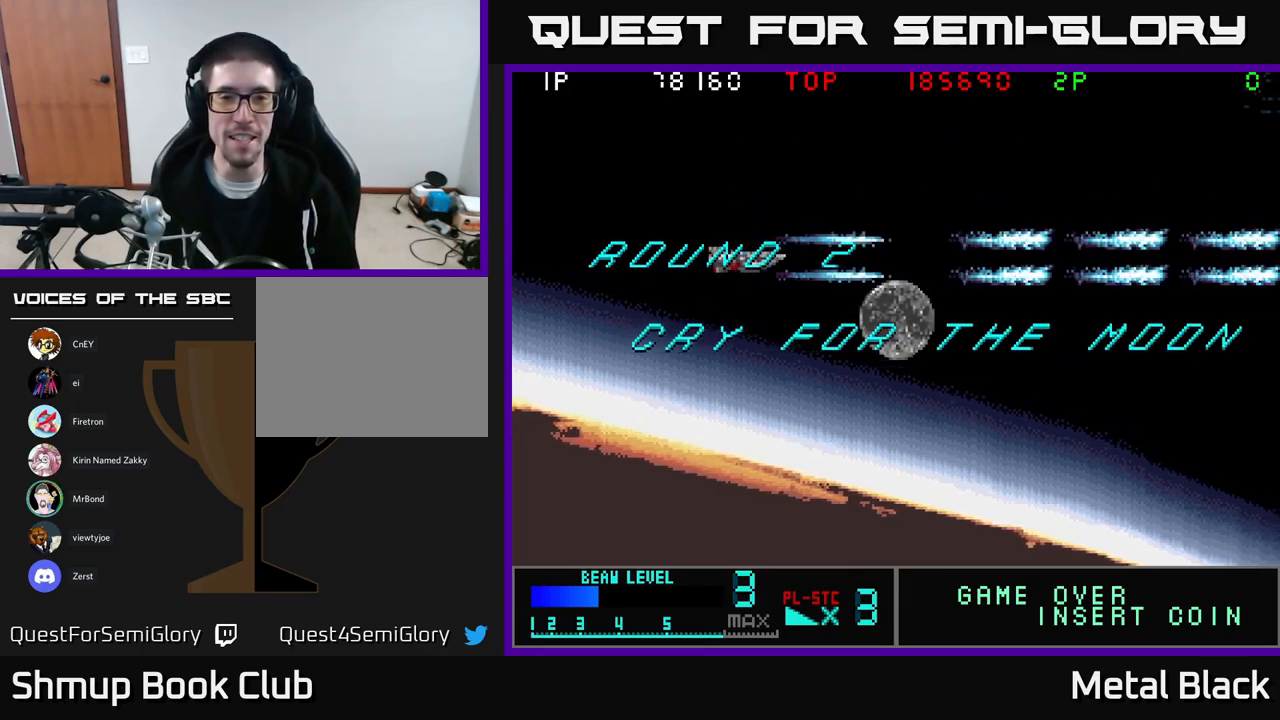
{"buttons": ["A"], "events": [[17, "A", "down"], [167, "A", "up"], [217, "A", "down"], [417, "A", "up"], [483, "A", "down"]]}
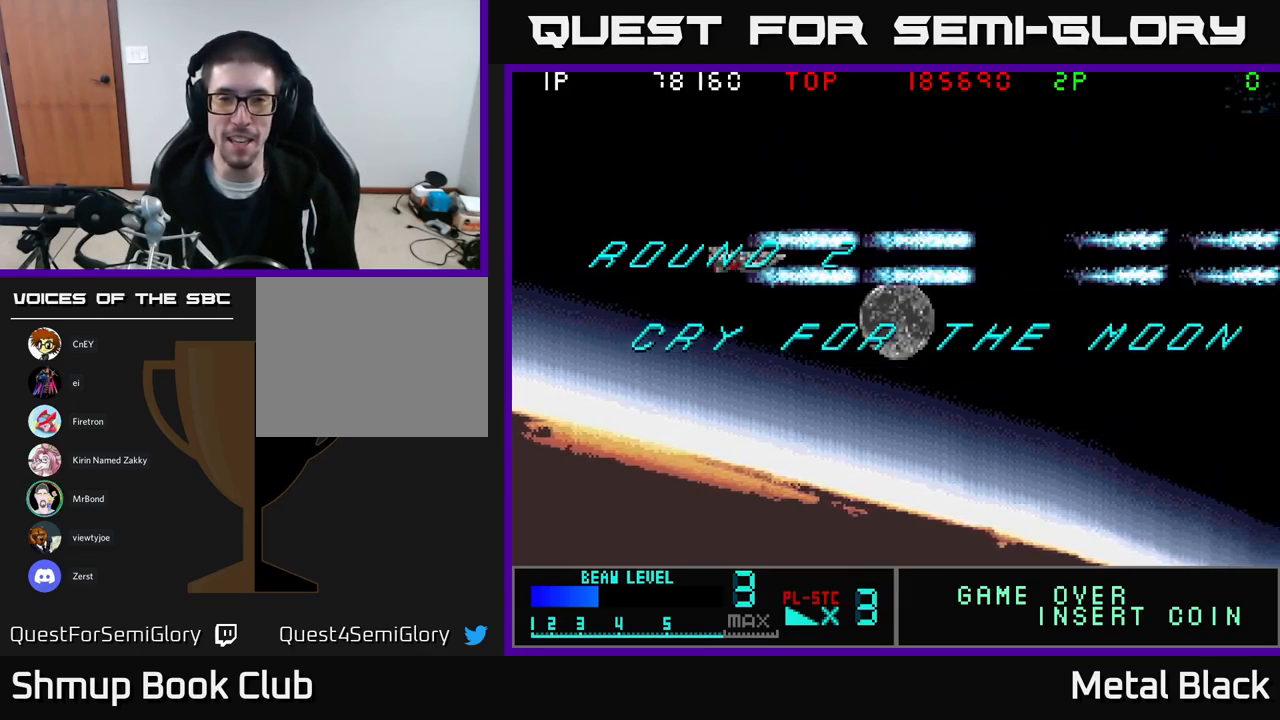
{"buttons": ["A"], "events": [[133, "A", "up"], [217, "A", "down"], [400, "A", "up"], [450, "A", "down"]]}
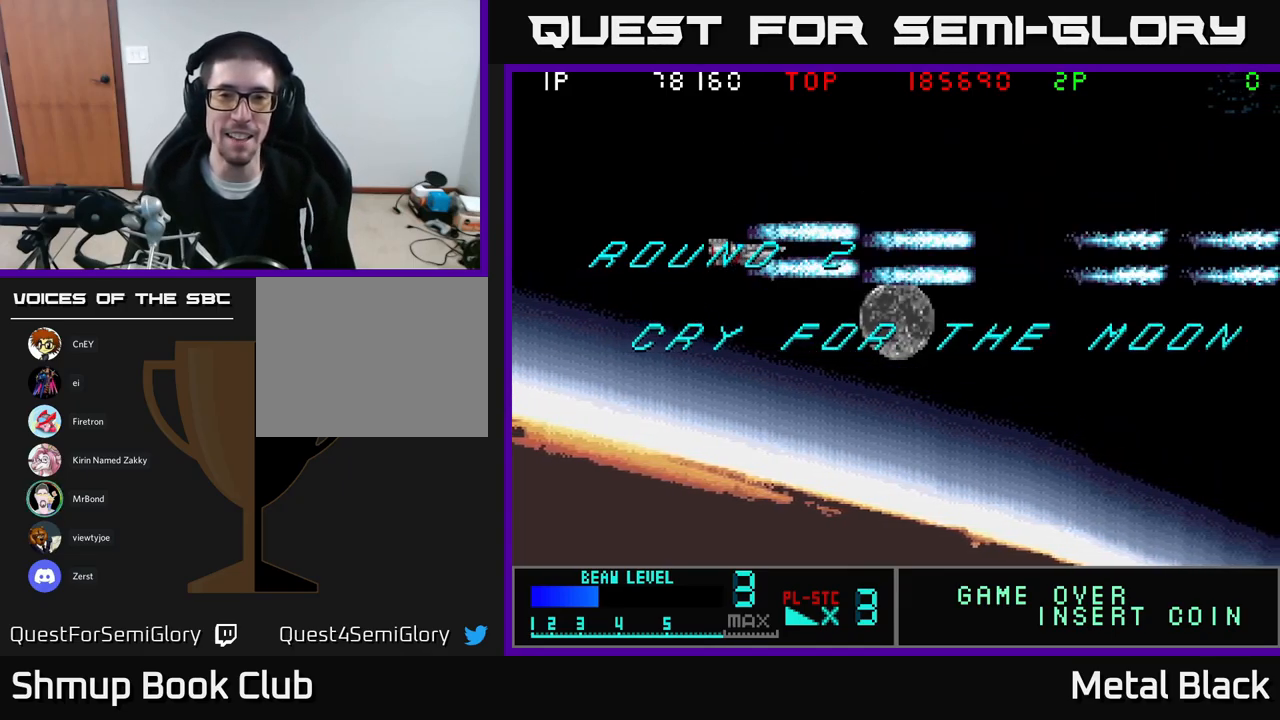
{"buttons": ["A"], "events": [[17, "DPAD_UP", "down"], [50, "DPAD_UP", "up"], [117, "A", "up"], [183, "A", "down"], [317, "A", "up"], [367, "DPAD_DOWN", "down"], [383, "A", "down"], [417, "DPAD_DOWN", "up"]]}
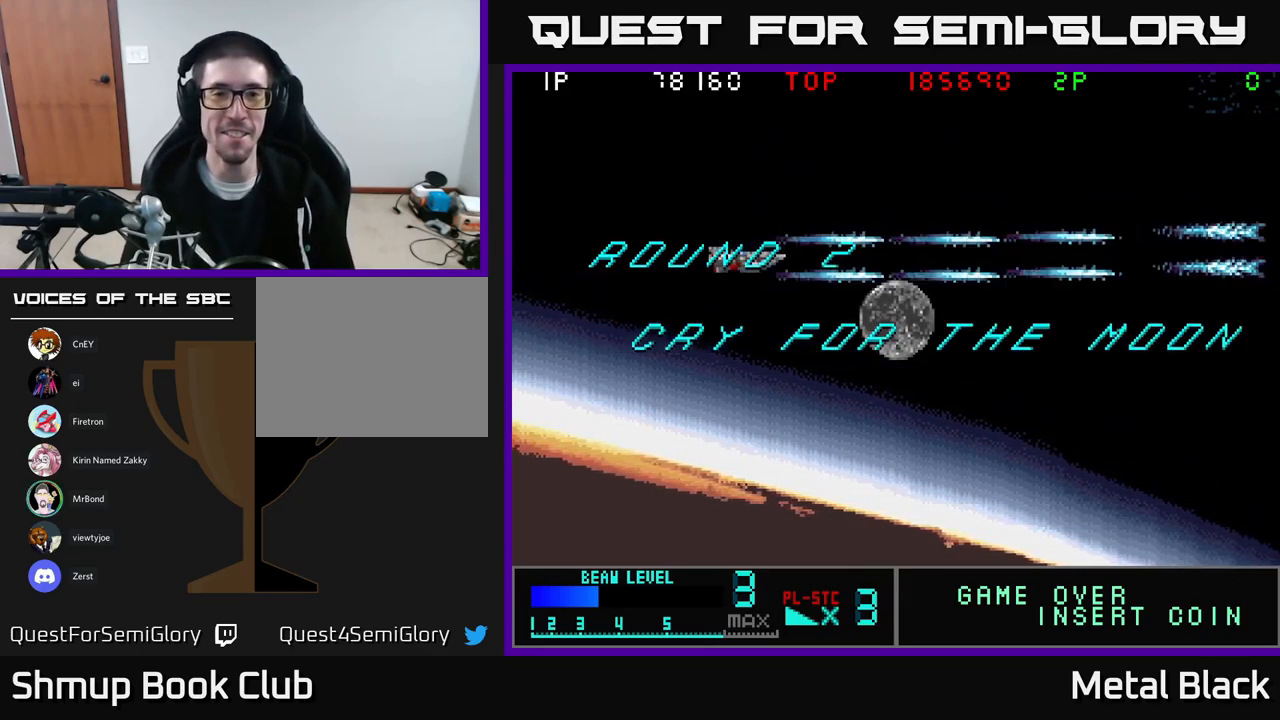
{"buttons": [], "events": [[33, "A", "up"], [117, "A", "down"], [250, "A", "up"], [317, "A", "down"], [317, "DPAD_UP", "down"], [350, "DPAD_UP", "up"], [483, "A", "up"]]}
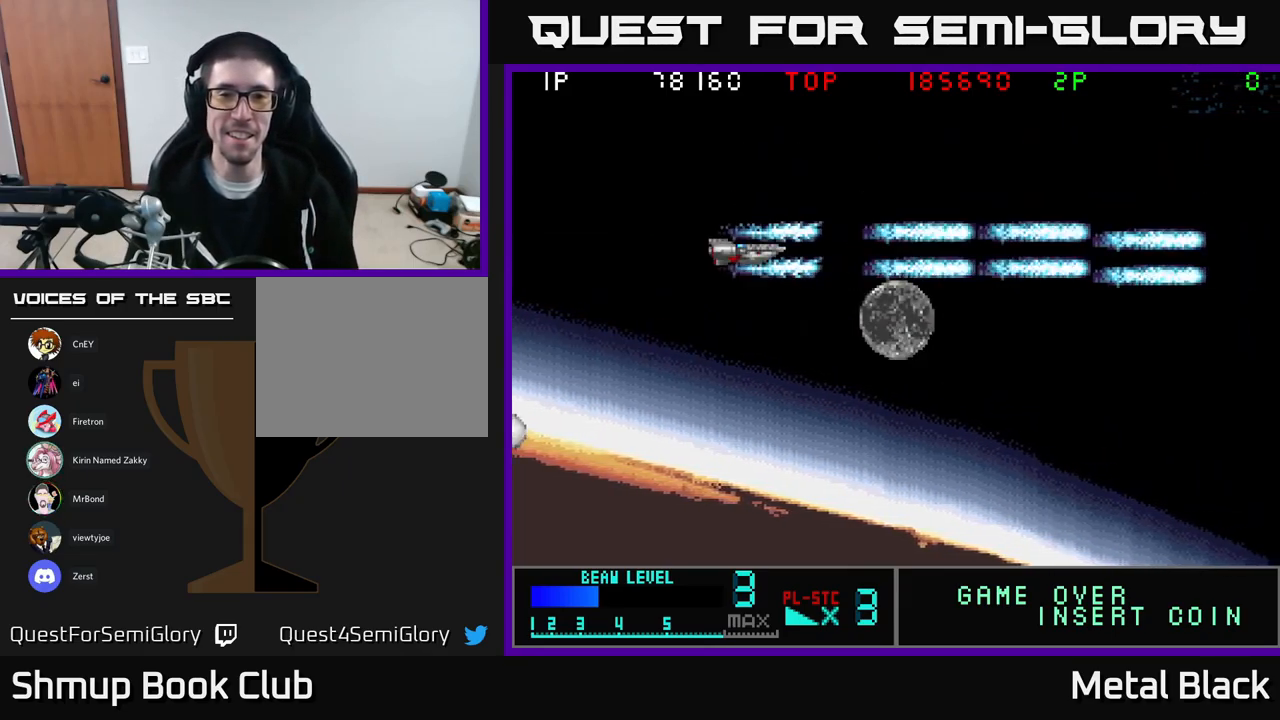
{"buttons": ["A"], "events": [[50, "A", "down"], [183, "A", "up"], [267, "A", "down"], [433, "A", "up"], [500, "A", "down"]]}
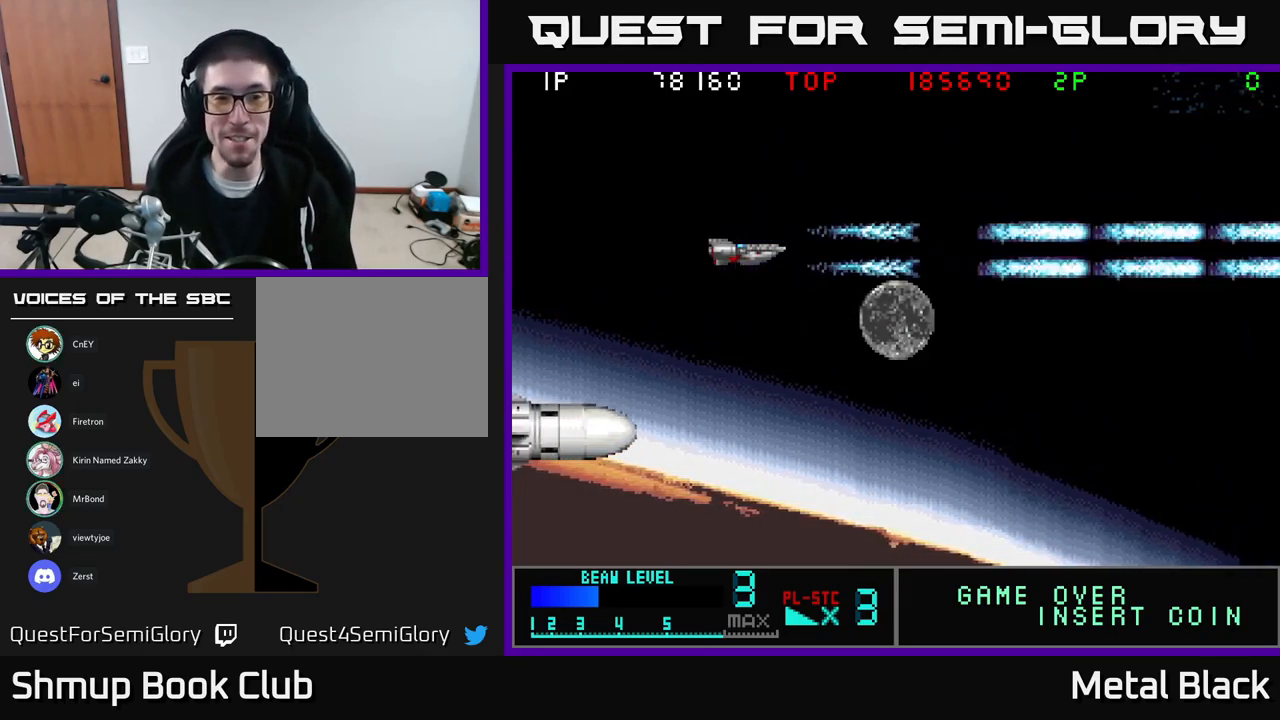
{"buttons": ["A", "DPAD_LEFT"], "events": [[167, "A", "up"], [233, "A", "down"], [400, "A", "up"], [467, "A", "down"], [500, "DPAD_LEFT", "down"]]}
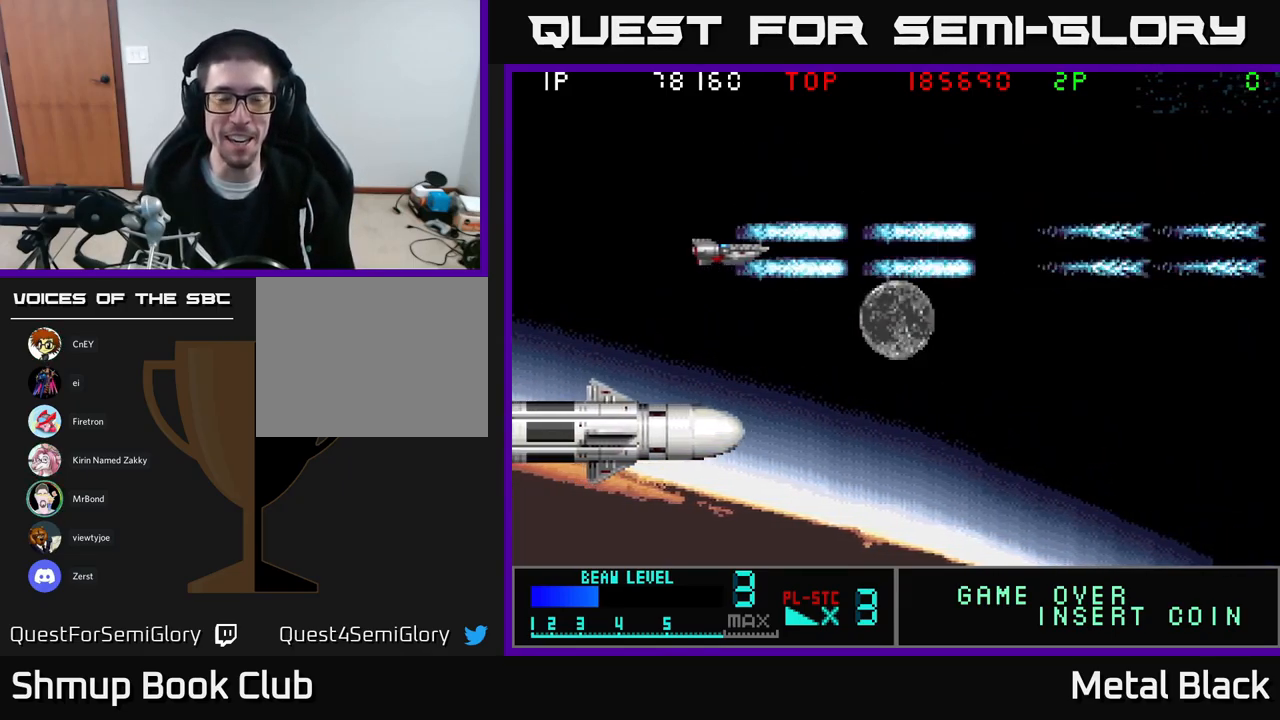
{"buttons": ["A", "DPAD_DOWN", "DPAD_LEFT"], "events": [[133, "A", "up"], [167, "DPAD_DOWN", "down"], [217, "A", "down"], [350, "A", "up"], [417, "A", "down"]]}
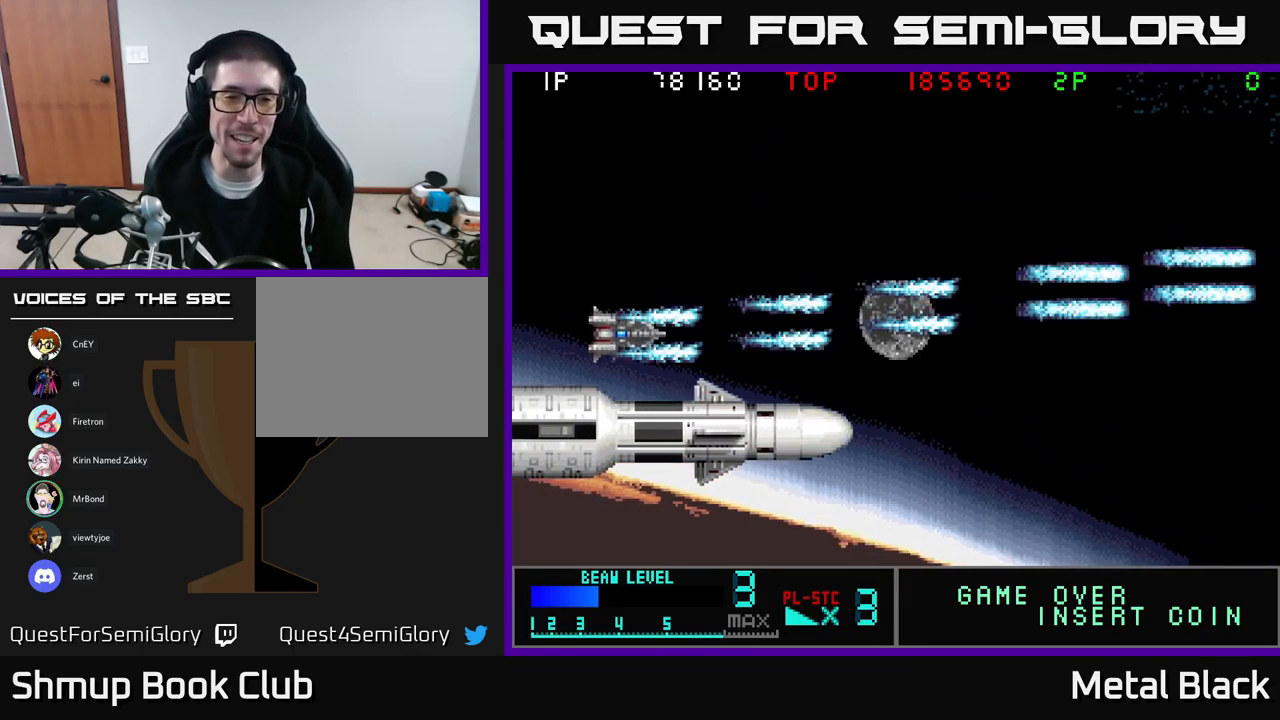
{"buttons": [], "events": [[100, "A", "up"], [117, "DPAD_DOWN", "up"], [133, "DPAD_LEFT", "up"], [166, "A", "down"], [299, "A", "up"], [333, "DPAD_DOWN", "down"], [349, "A", "down"], [383, "DPAD_DOWN", "up"], [516, "A", "up"]]}
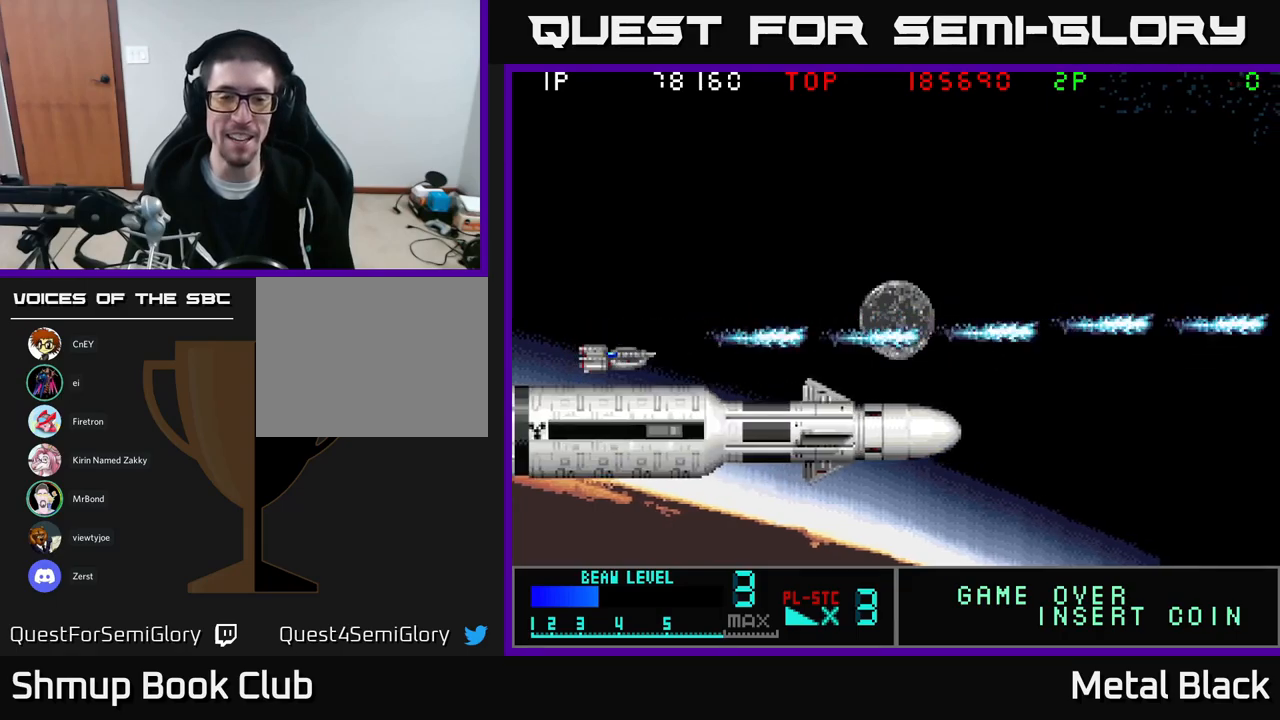
{"buttons": ["A"], "events": [[67, "A", "down"], [200, "A", "up"], [250, "A", "down"], [417, "A", "up"], [483, "A", "down"]]}
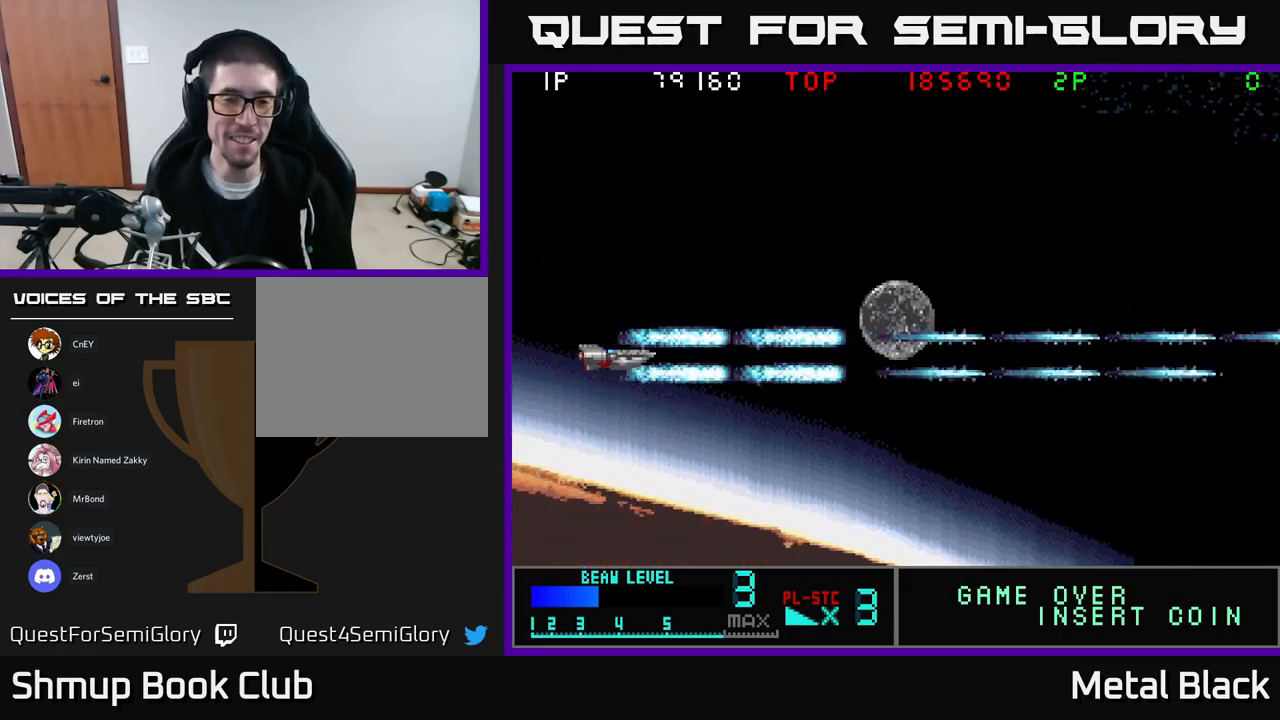
{"buttons": ["A", "DPAD_UP", "DPAD_RIGHT"], "events": [[133, "A", "up"], [200, "A", "down"], [200, "DPAD_RIGHT", "down"], [250, "DPAD_UP", "down"], [367, "A", "up"], [417, "A", "down"]]}
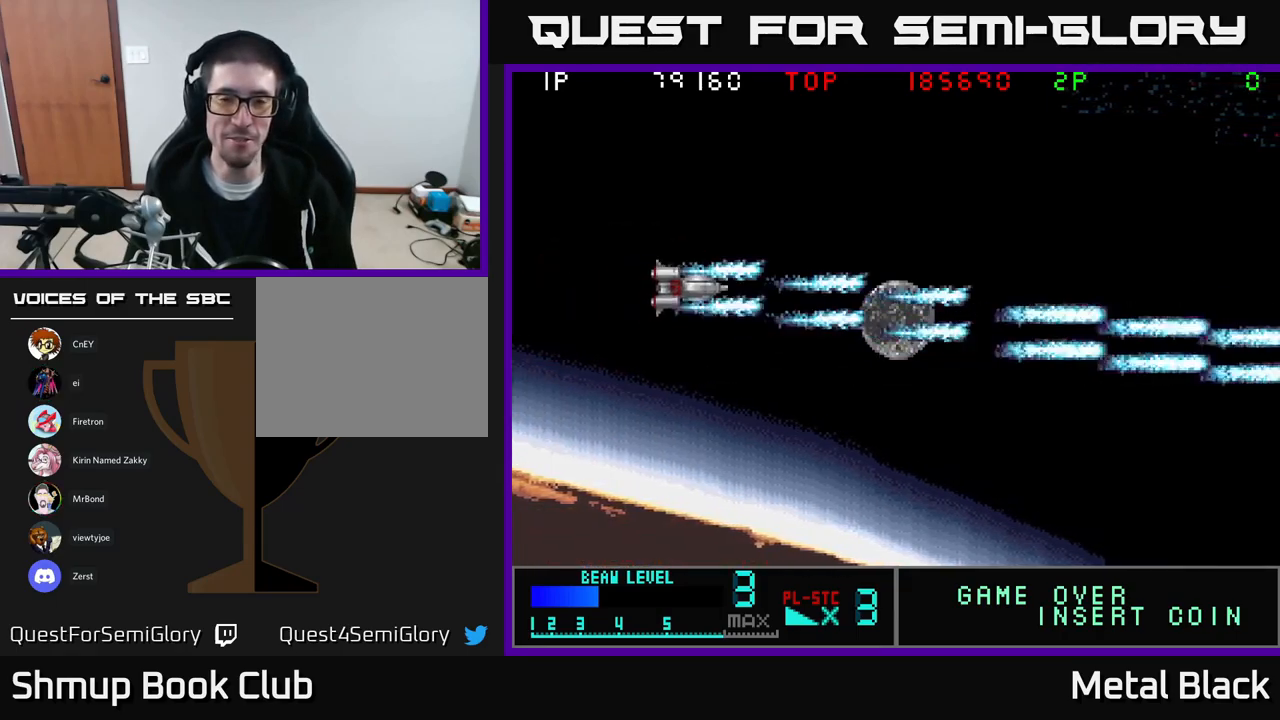
{"buttons": ["A"], "events": [[100, "A", "up"], [167, "A", "down"], [283, "DPAD_UP", "up"], [333, "A", "up"], [400, "A", "down"], [417, "DPAD_RIGHT", "up"]]}
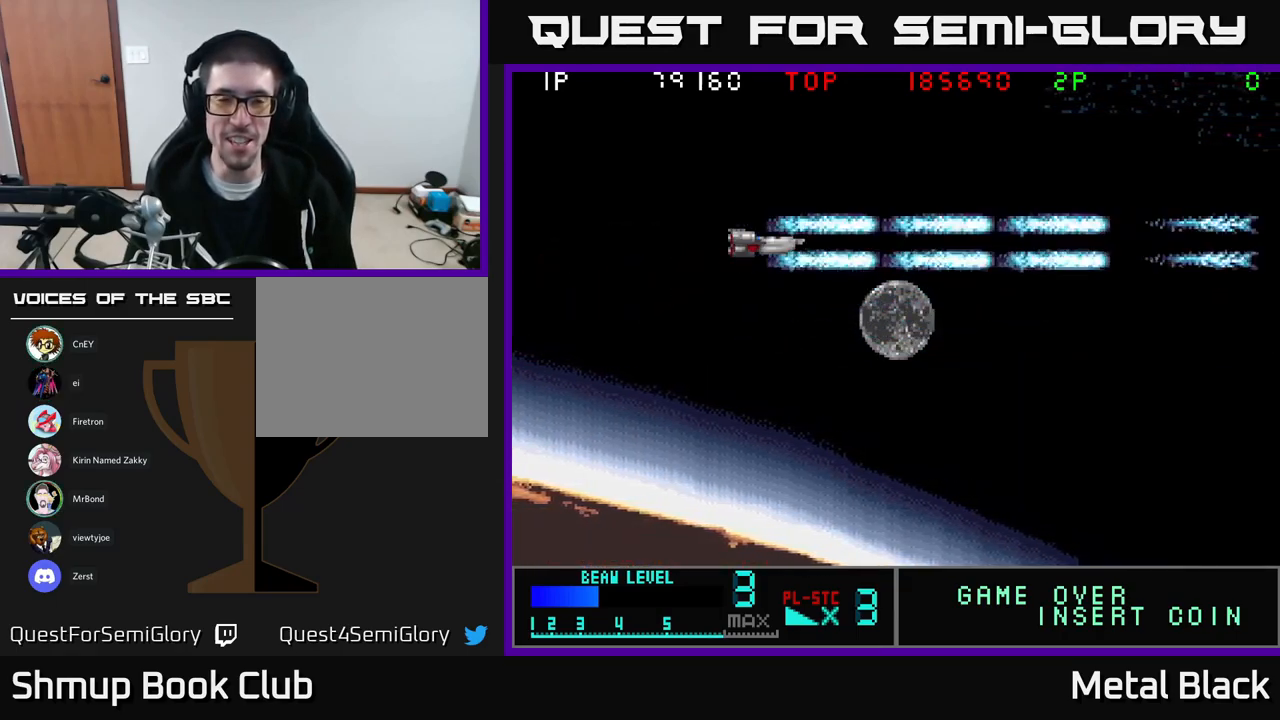
{"buttons": ["A", "DPAD_DOWN"], "events": [[83, "A", "up"], [167, "A", "down"], [317, "A", "up"], [383, "A", "down"], [383, "DPAD_DOWN", "down"]]}
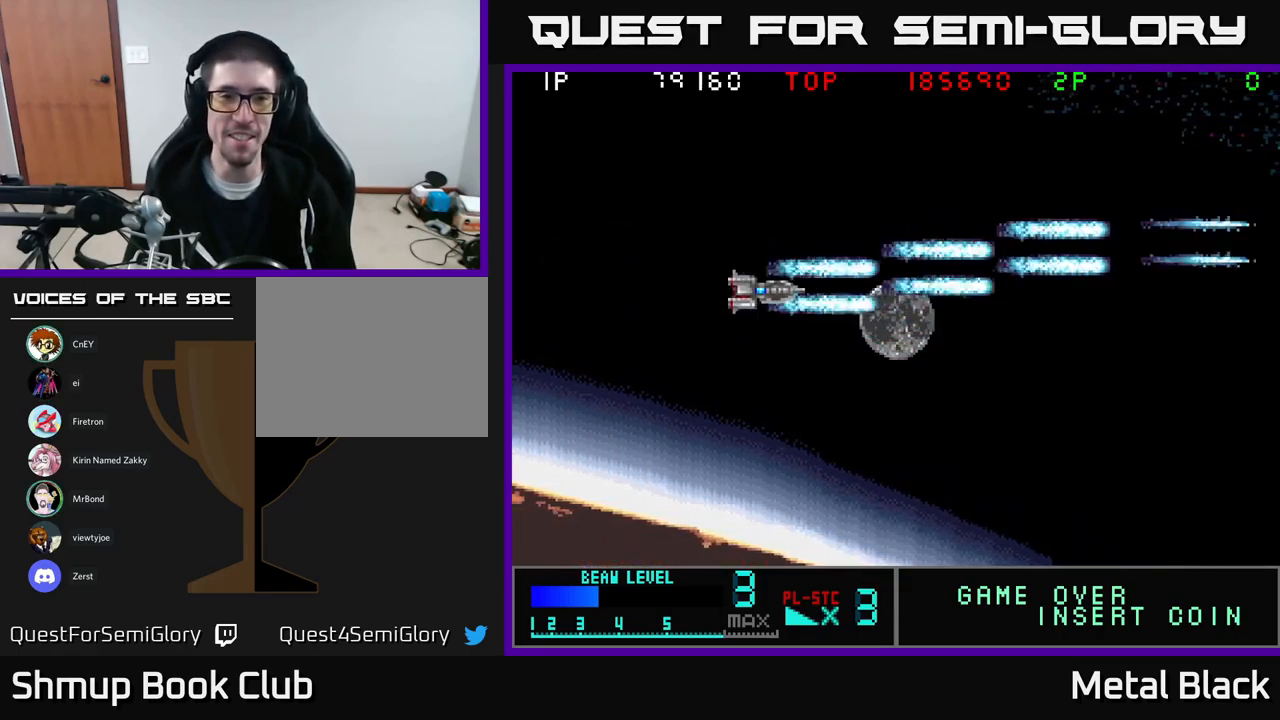
{"buttons": ["A"], "events": [[83, "A", "up"], [117, "DPAD_DOWN", "up"], [133, "A", "down"], [183, "DPAD_UP", "down"], [300, "A", "up"], [367, "A", "down"], [417, "DPAD_UP", "up"]]}
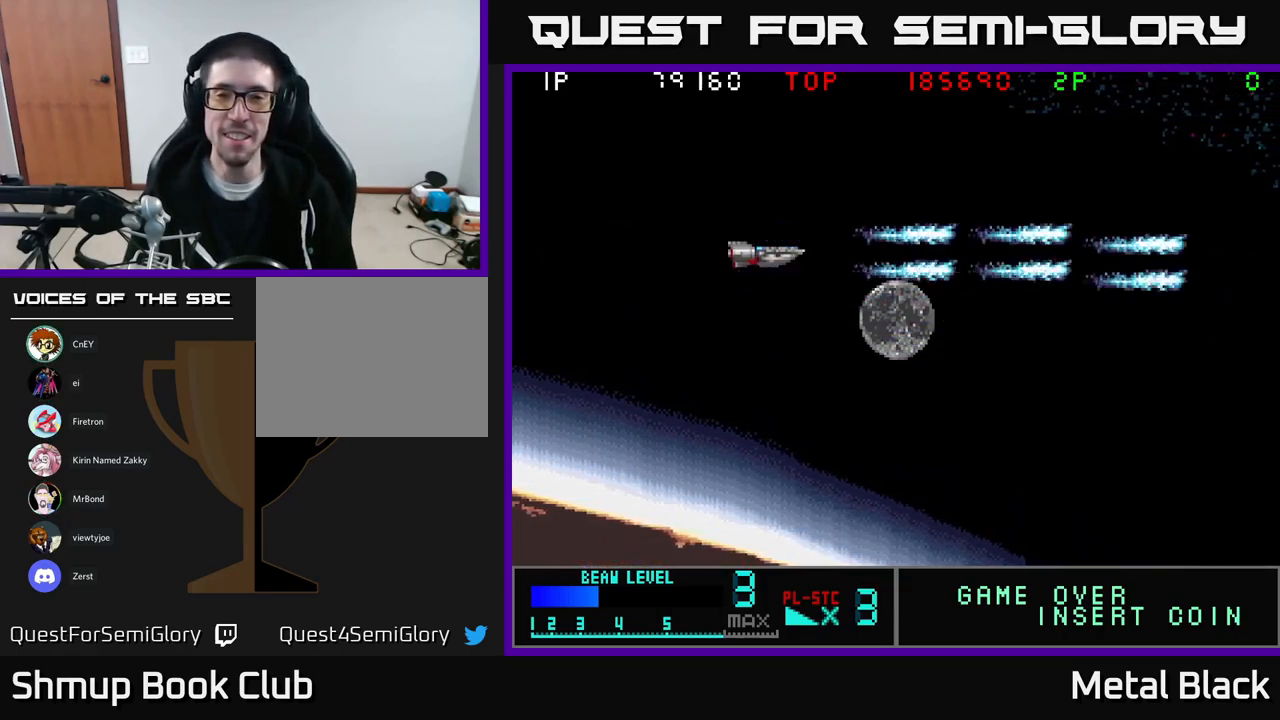
{"buttons": ["A", "DPAD_DOWN"], "events": [[17, "A", "up"], [83, "A", "down"], [250, "A", "up"], [317, "A", "down"], [317, "DPAD_DOWN", "down"], [317, "DPAD_RIGHT", "down"], [433, "A", "up"], [450, "DPAD_RIGHT", "up"], [483, "A", "down"]]}
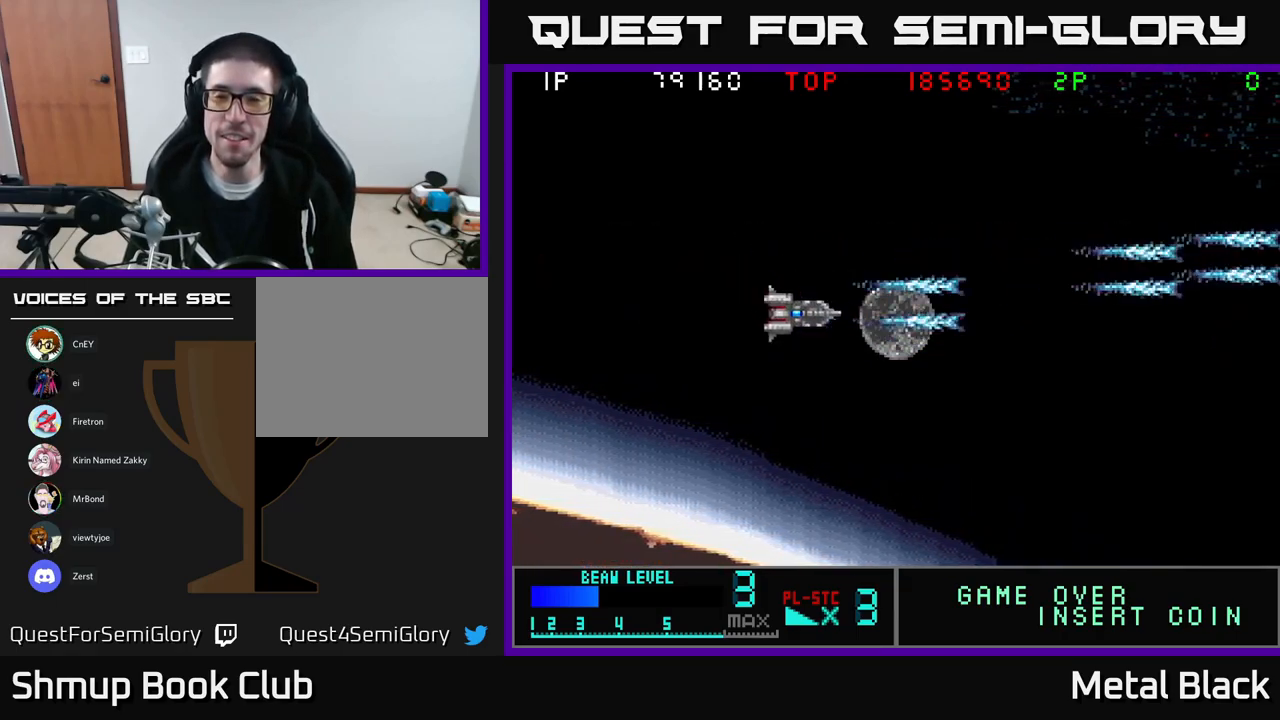
{"buttons": ["A", "DPAD_DOWN"]}
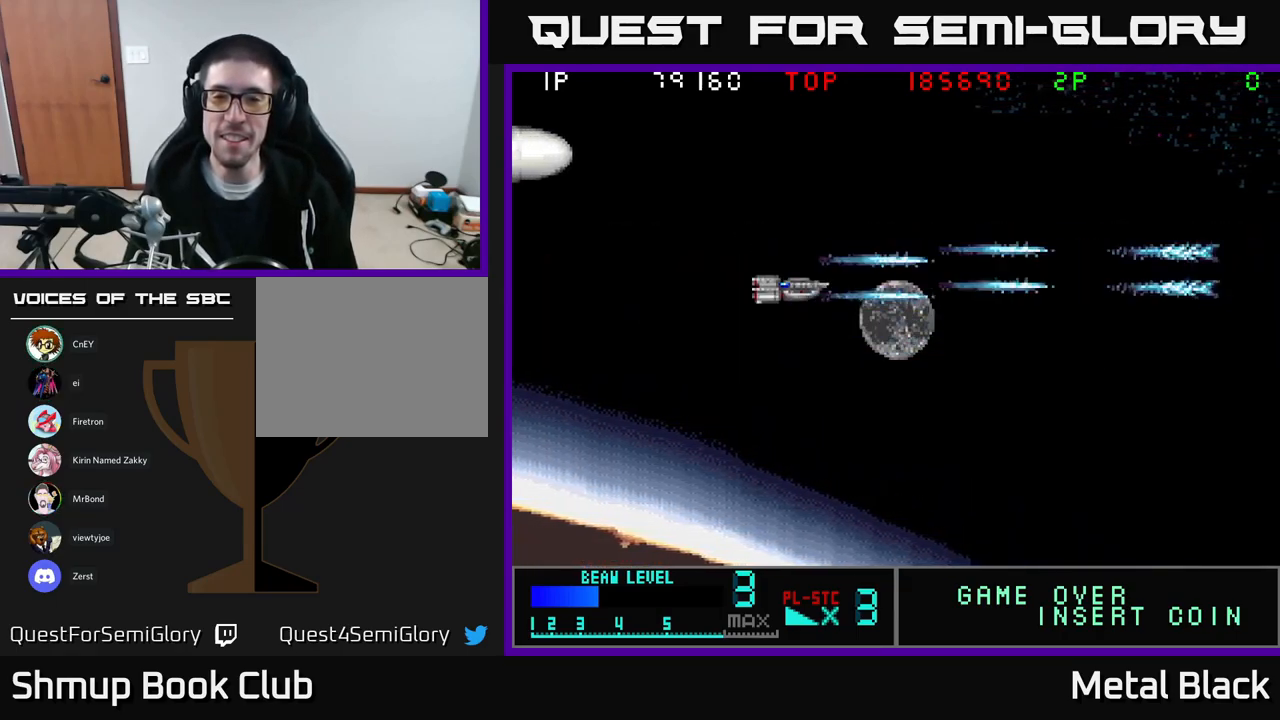
{"buttons": ["A", "DPAD_UP", "DPAD_LEFT"], "events": [[150, "A", "up"], [183, "A", "down"], [183, "DPAD_DOWN", "up"], [183, "DPAD_LEFT", "down"], [233, "DPAD_UP", "down"], [367, "A", "up"], [450, "A", "down"]]}
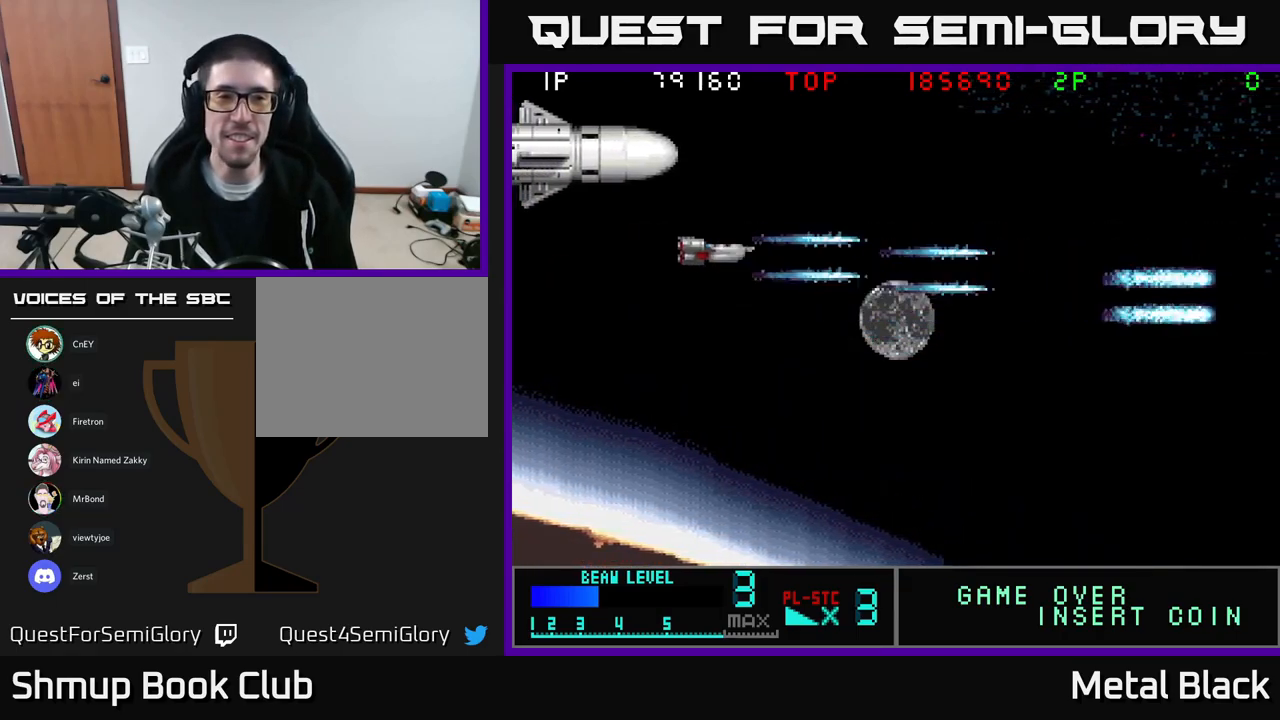
{"buttons": [], "events": [[100, "A", "up"], [150, "A", "down"], [150, "DPAD_UP", "up"], [317, "A", "up"], [367, "A", "down"], [433, "DPAD_LEFT", "up"], [500, "A", "up"]]}
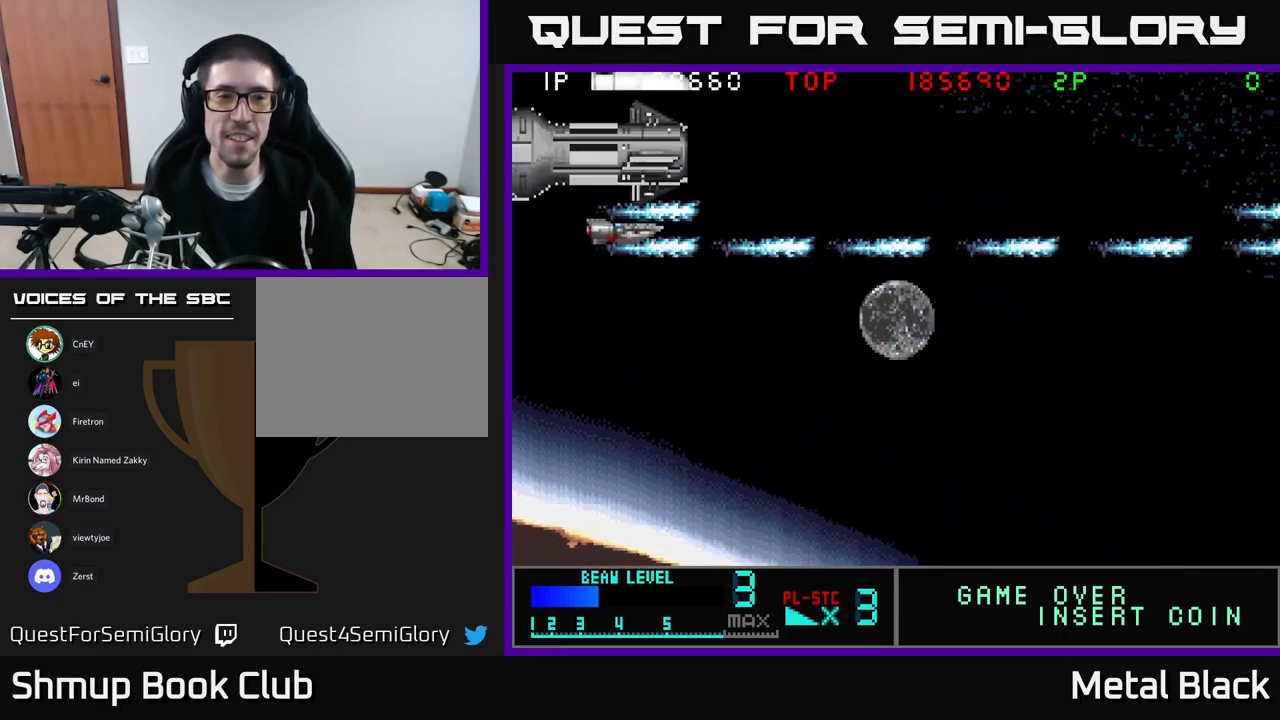
{"buttons": ["A"], "events": [[33, "A", "down"], [200, "A", "up"], [250, "A", "down"], [384, "A", "up"], [417, "A", "down"]]}
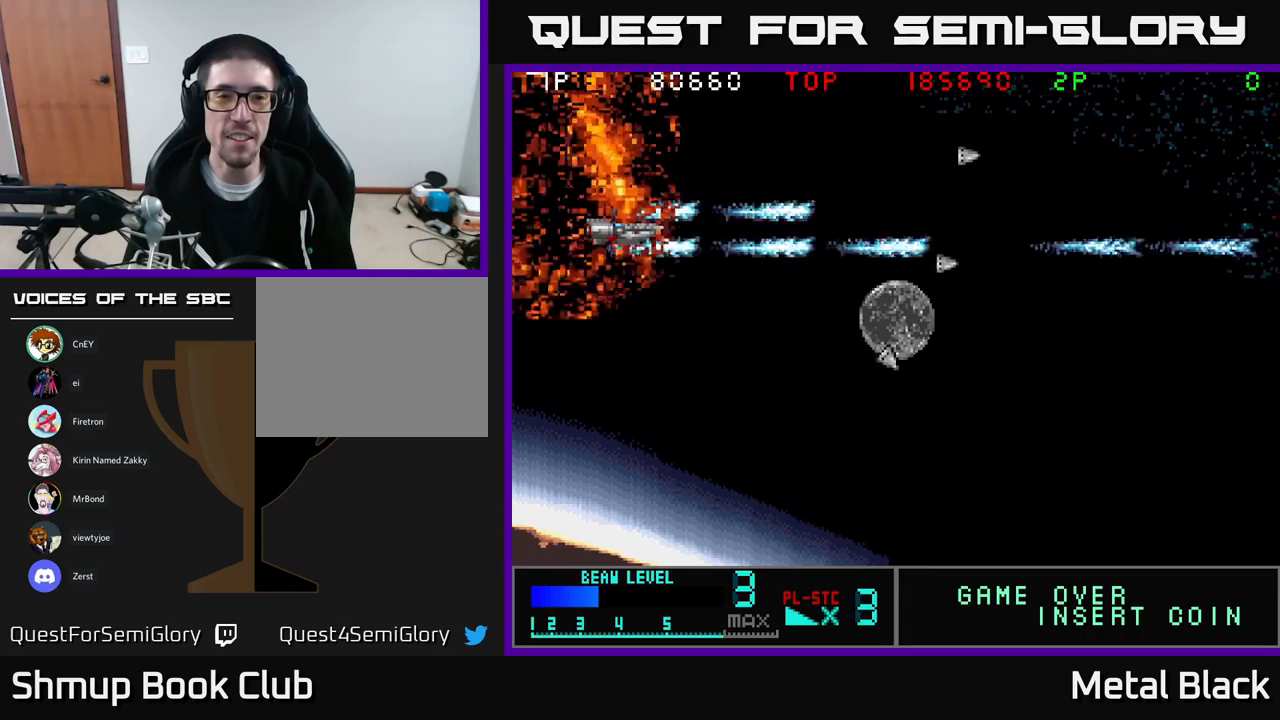
{"buttons": ["A", "DPAD_DOWN", "DPAD_RIGHT"], "events": [[67, "A", "up"], [100, "DPAD_DOWN", "down"], [117, "A", "down"], [117, "DPAD_RIGHT", "down"], [284, "A", "up"], [334, "A", "down"]]}